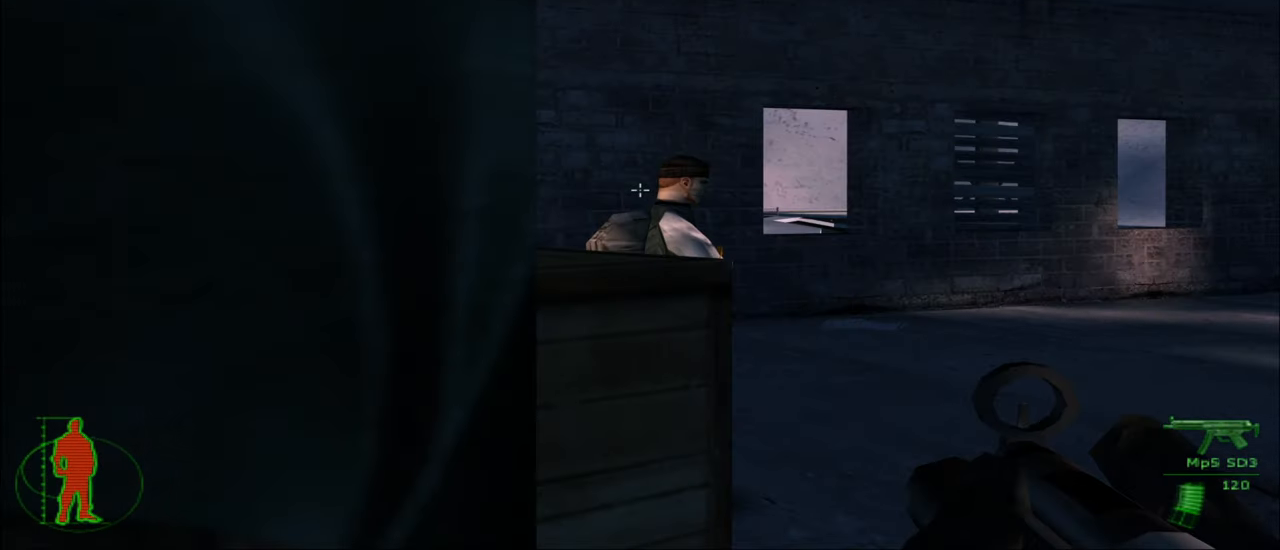
Gameplay with keyboard and mouse; each line is a JSON object with the keys and mouse buttons held at the frame after it. "events" lists presses ("down") and releases ("up") of "1", "2", "3", "4", "5", "a", "alt", "c", "caps_lock", "ctrl", "d", "e", "f", "g", "q", "r", "s", "shift", "space", "t", "tab", "v", "w", "x", "z", "mouse_left", "mouse_wheel" and "mouse_right" between this image and that frame as [ms after this image, input, new state], when the widget could be followed in between. "mouse_left", "mouse_wheel", "mouse_right" = the "left", "wheel", "right" buttons of the "mouse" list. No other keys are recorded. "wheel" means that the mouse wheel is clicked or scrolled. "mouse_move" is the direction in which the mouse moves at that frame (one of eight, or "still"), when it could be read.
{"keys": [], "mouse": [], "mouse_move": "still", "events": []}
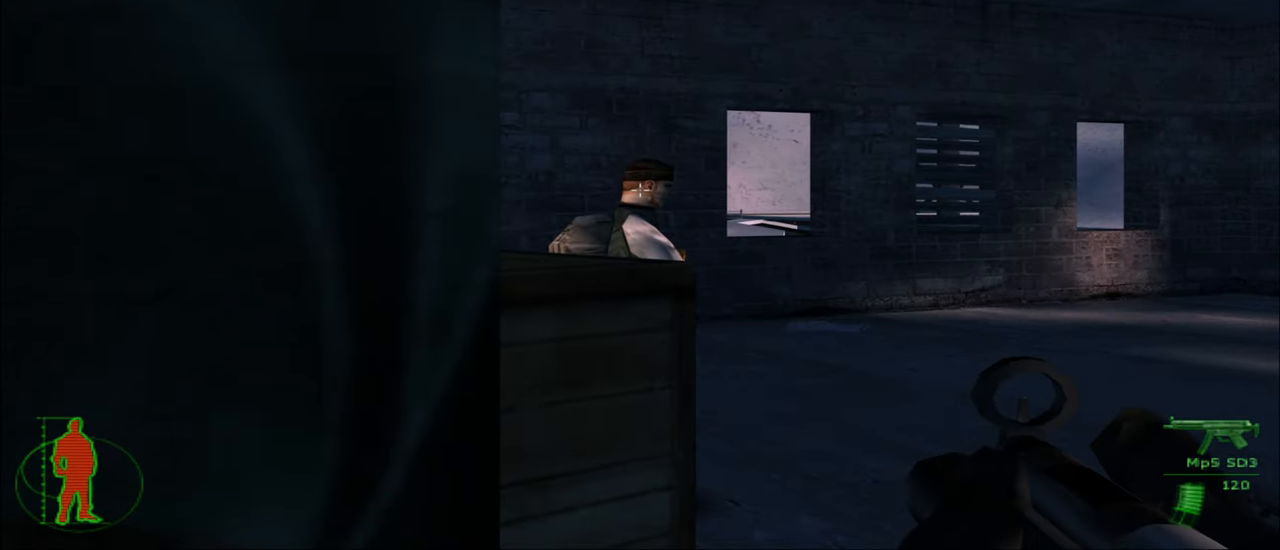
{"keys": [], "mouse": [], "mouse_move": "still", "events": [[200, "mouse_left", "down"], [300, "mouse_left", "up"]]}
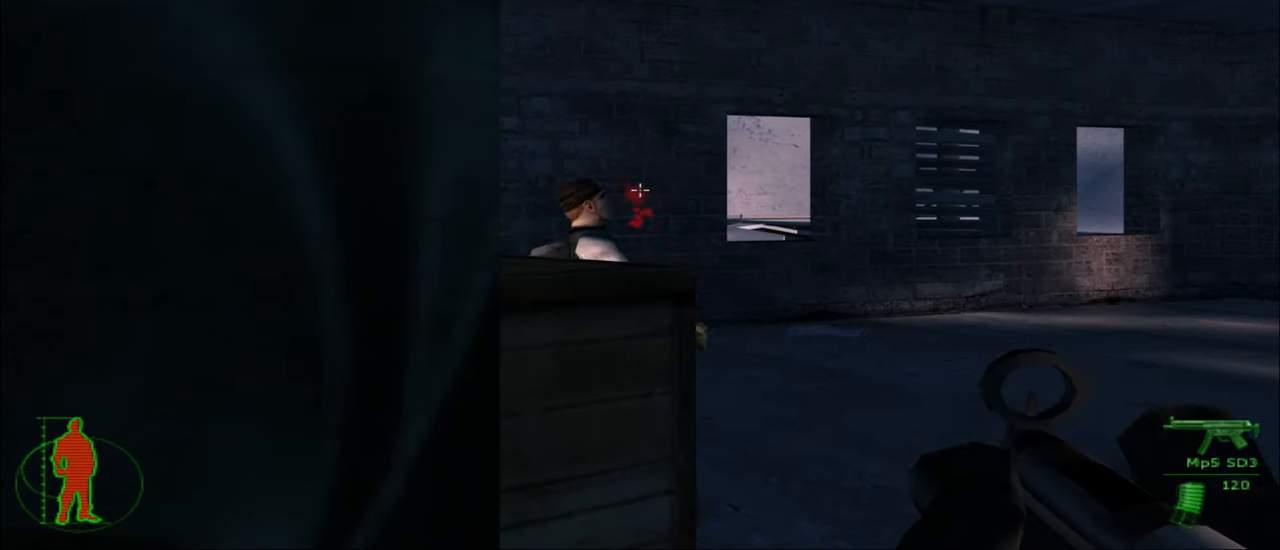
{"keys": ["d"], "mouse": [], "mouse_move": "left", "events": [[500, "d", "down"]]}
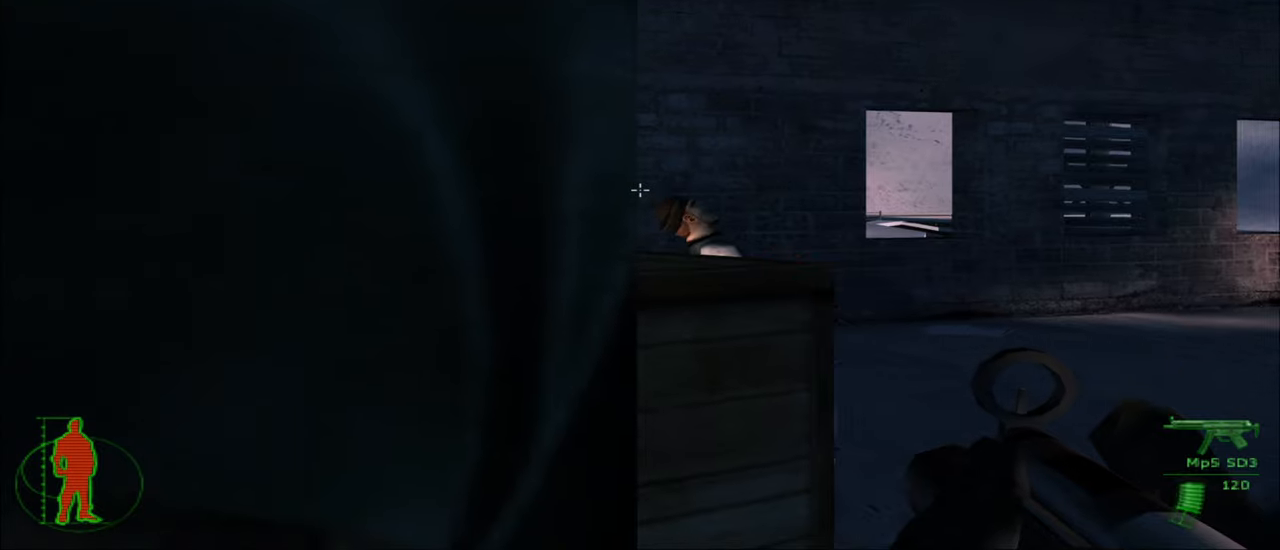
{"keys": [], "mouse": [], "mouse_move": "still", "events": [[100, "d", "up"]]}
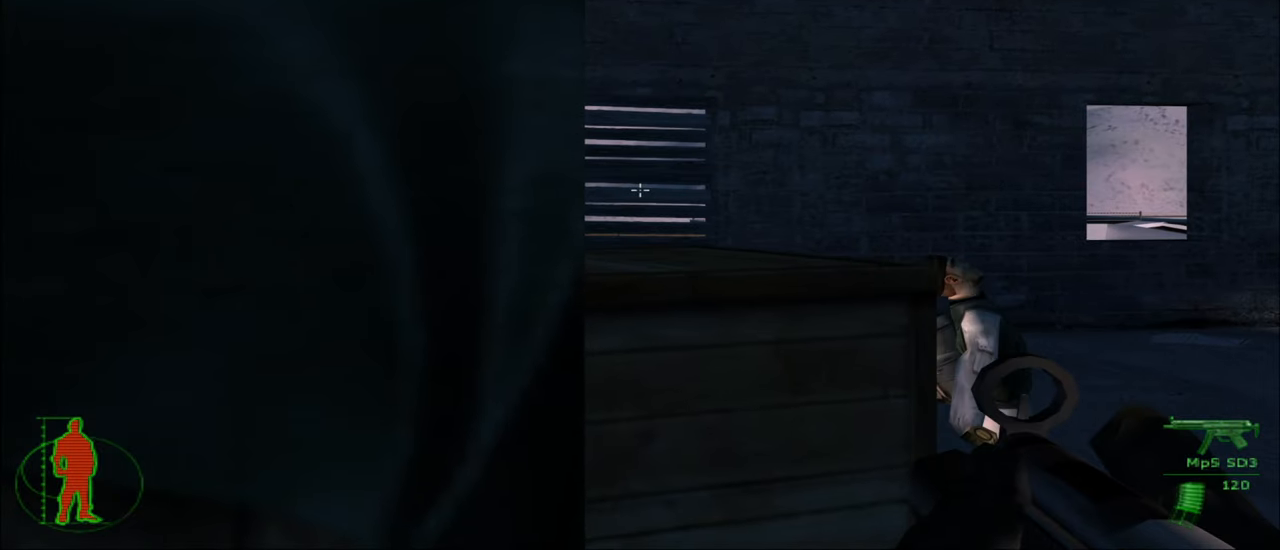
{"keys": ["d"], "mouse": [], "mouse_move": "still", "events": [[484, "d", "down"]]}
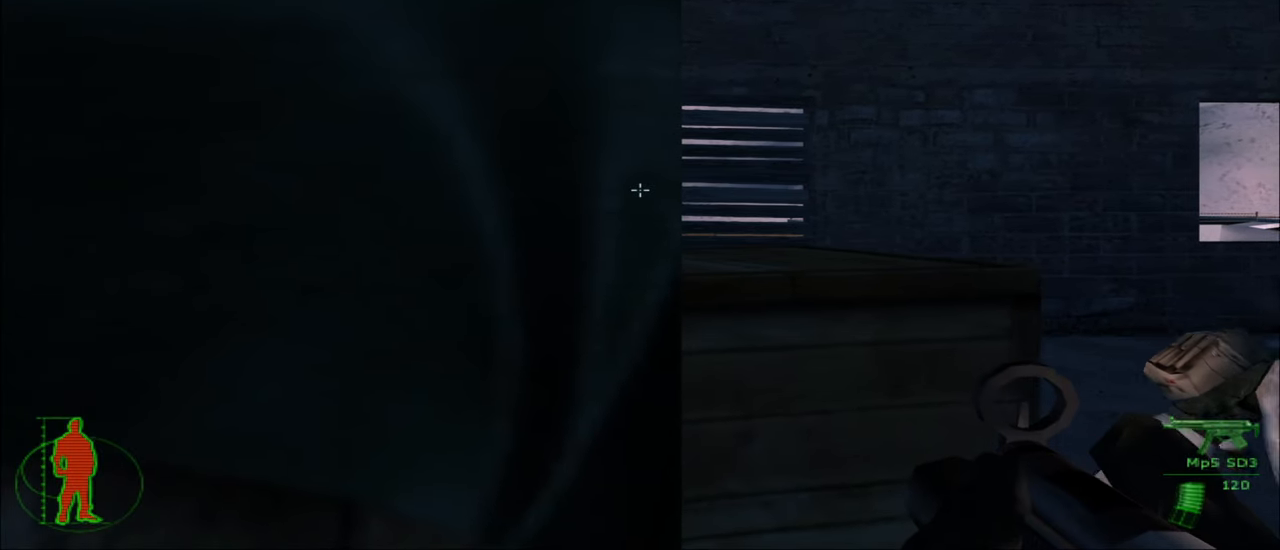
{"keys": [], "mouse": [], "mouse_move": "left", "events": [[84, "d", "up"]]}
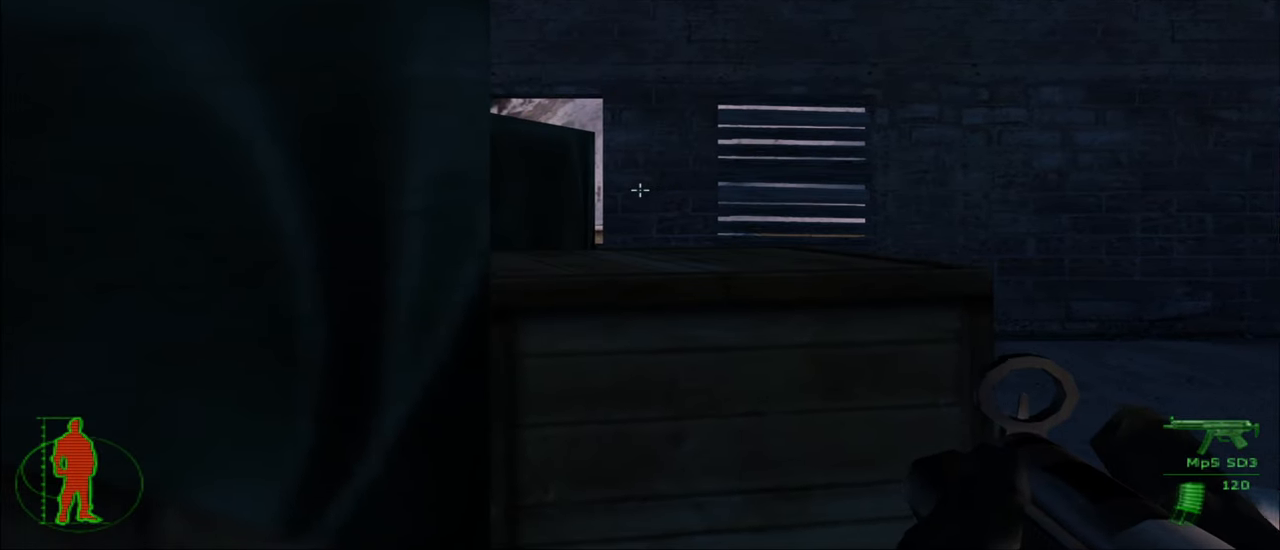
{"keys": [], "mouse": [], "mouse_move": "still", "events": []}
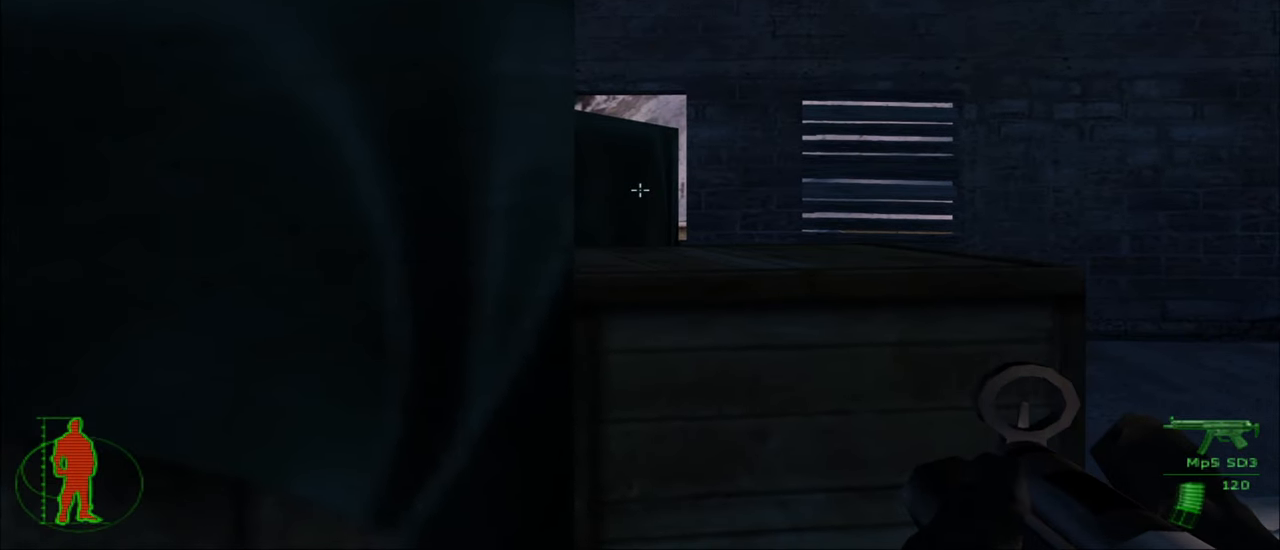
{"keys": [], "mouse": [], "mouse_move": "still", "events": [[67, "d", "down"], [150, "d", "up"]]}
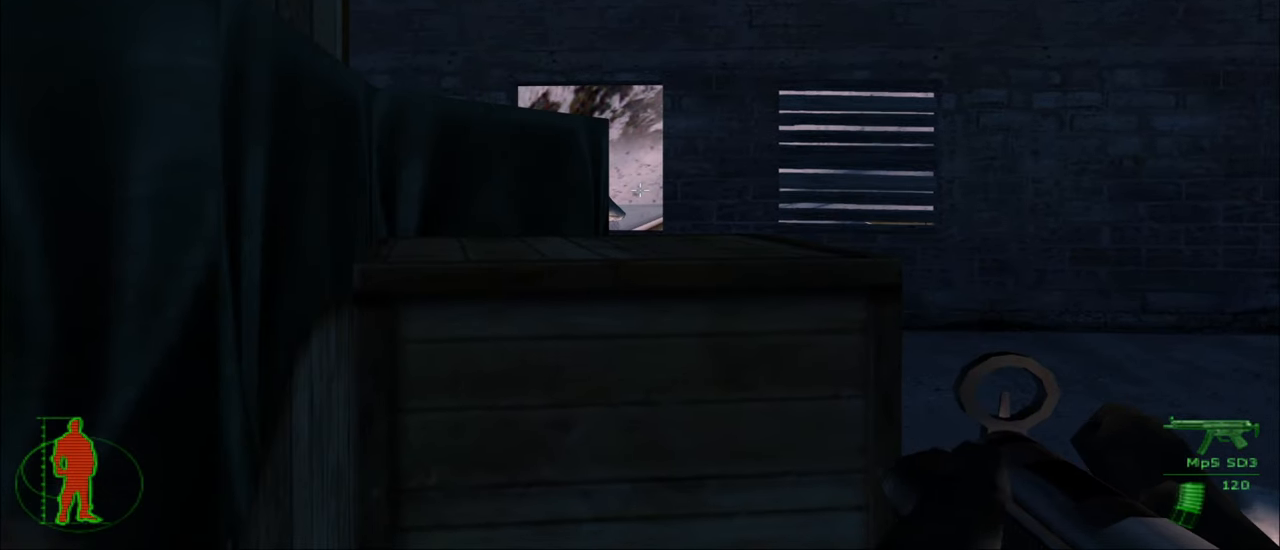
{"keys": [], "mouse": [], "mouse_move": "still", "events": []}
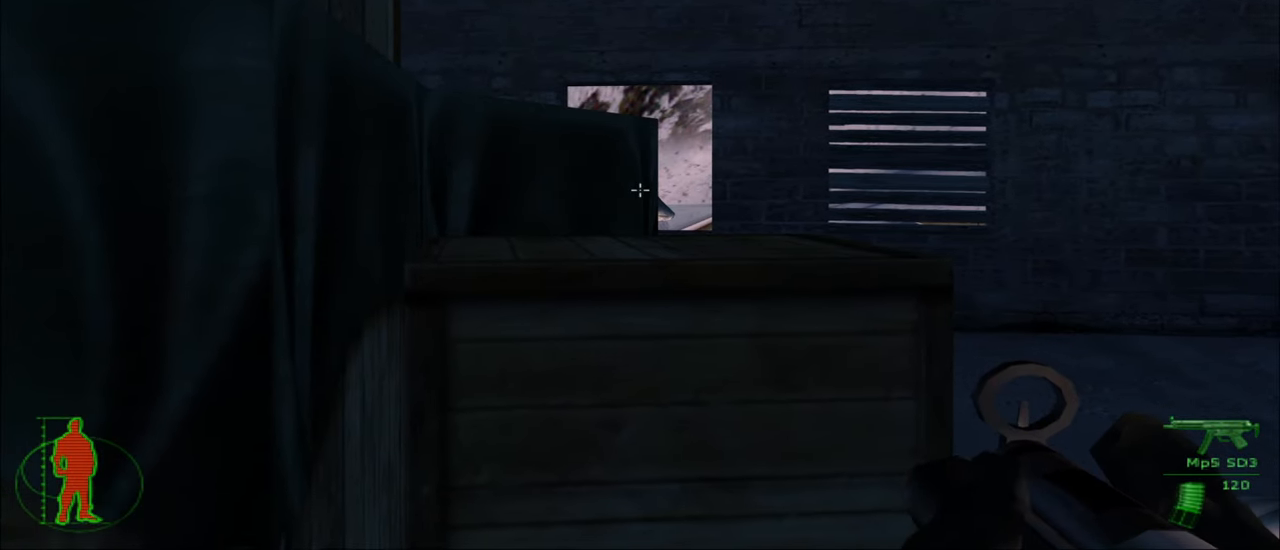
{"keys": [], "mouse": [], "mouse_move": "still", "events": [[50, "d", "down"], [134, "d", "up"]]}
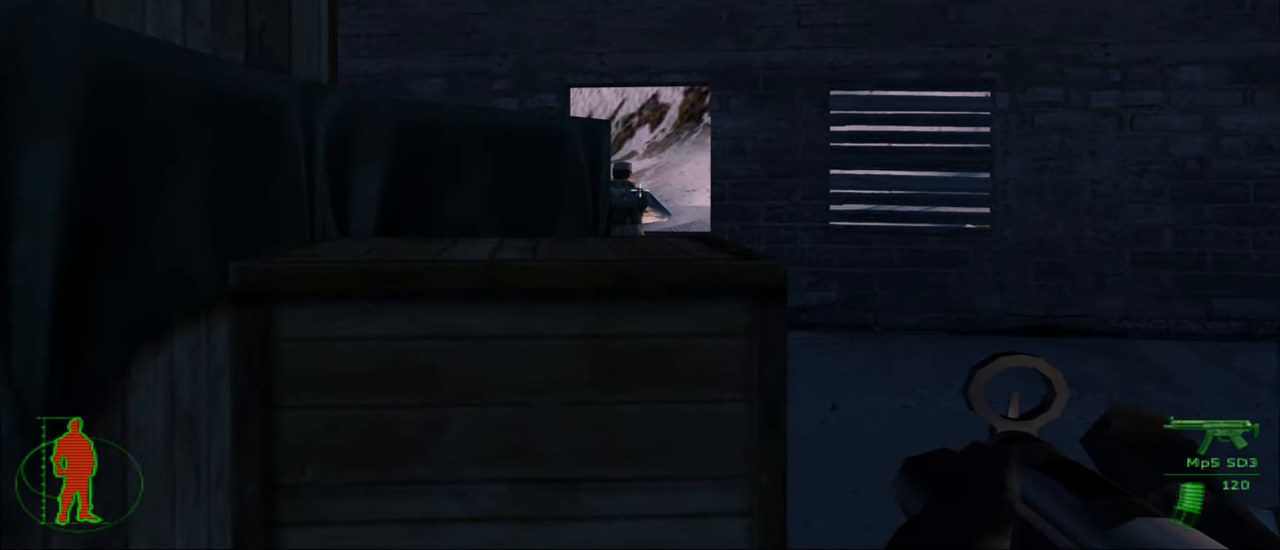
{"keys": [], "mouse": [], "mouse_move": "still", "events": []}
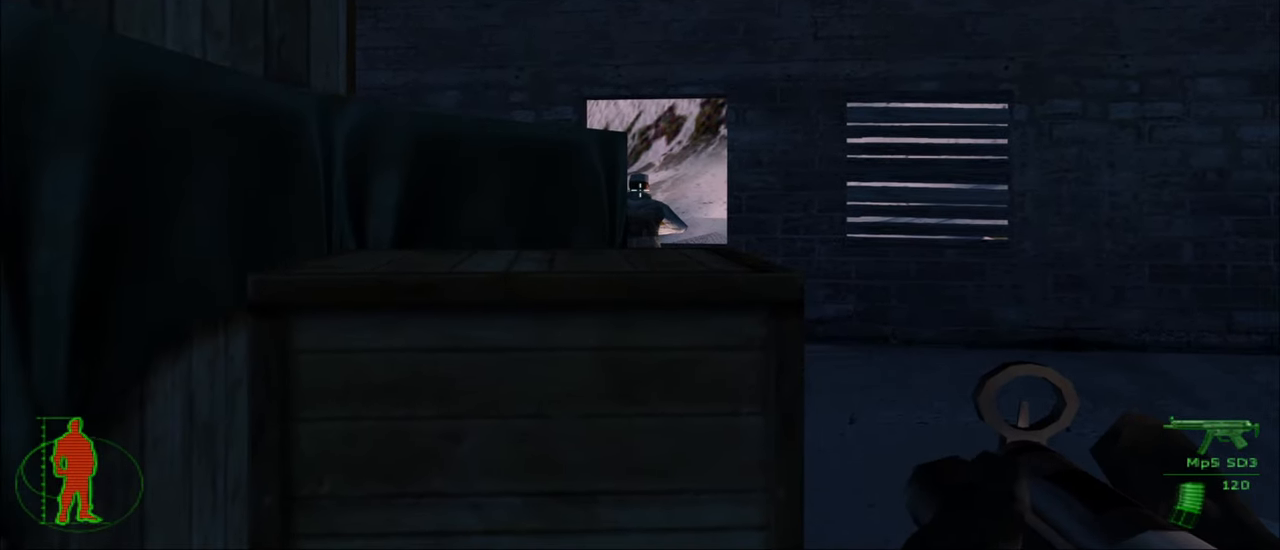
{"keys": [], "mouse": ["left"], "mouse_move": "still", "events": [[500, "mouse_left", "down"]]}
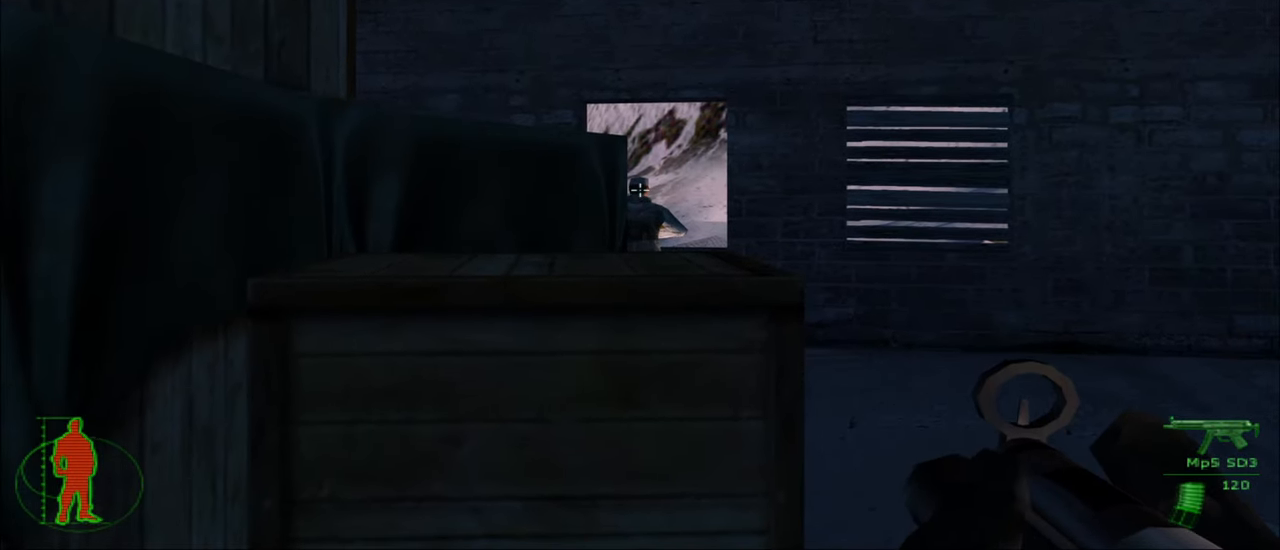
{"keys": [], "mouse": [], "mouse_move": "still", "events": [[50, "mouse_left", "up"]]}
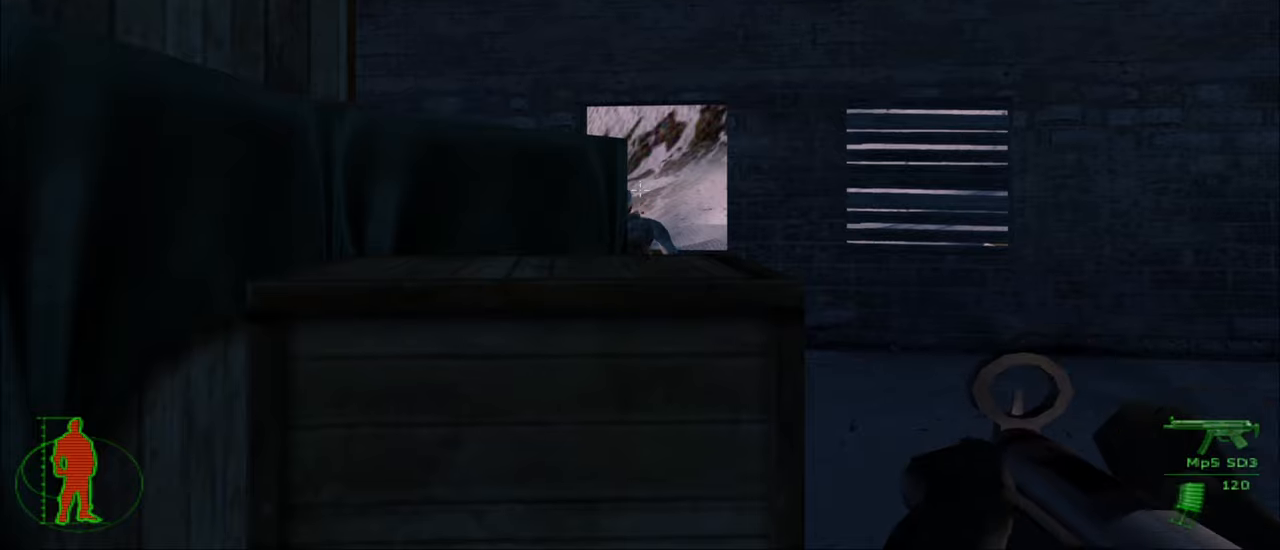
{"keys": [], "mouse": [], "mouse_move": "right", "events": [[200, "mouse_right", "down"], [250, "mouse_right", "up"]]}
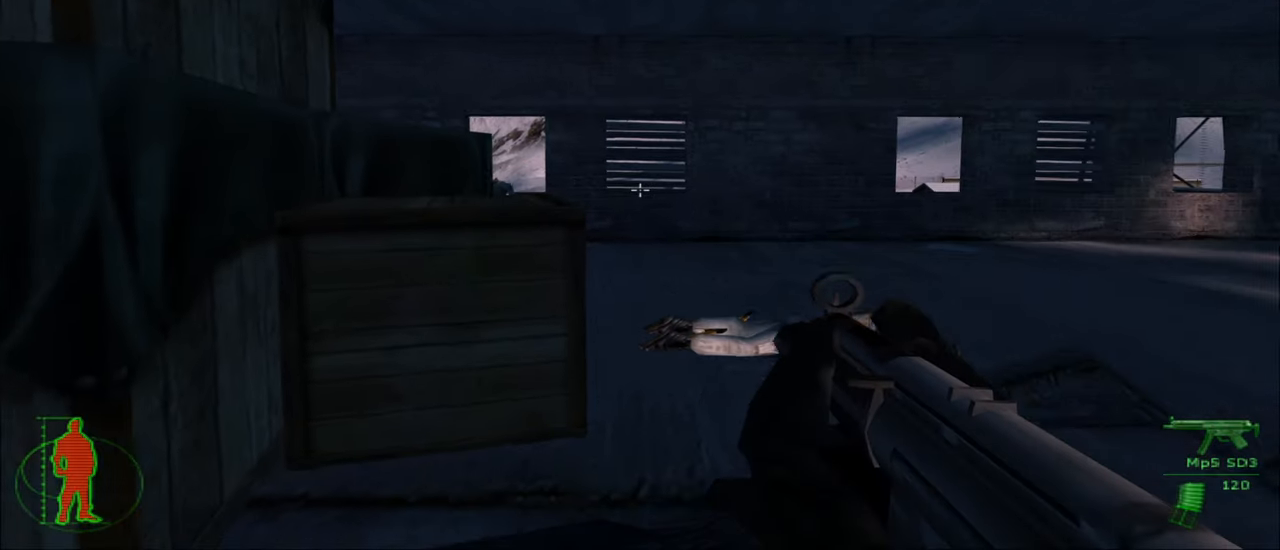
{"keys": ["w"], "mouse": [], "mouse_move": "still", "events": [[133, "w", "down"]]}
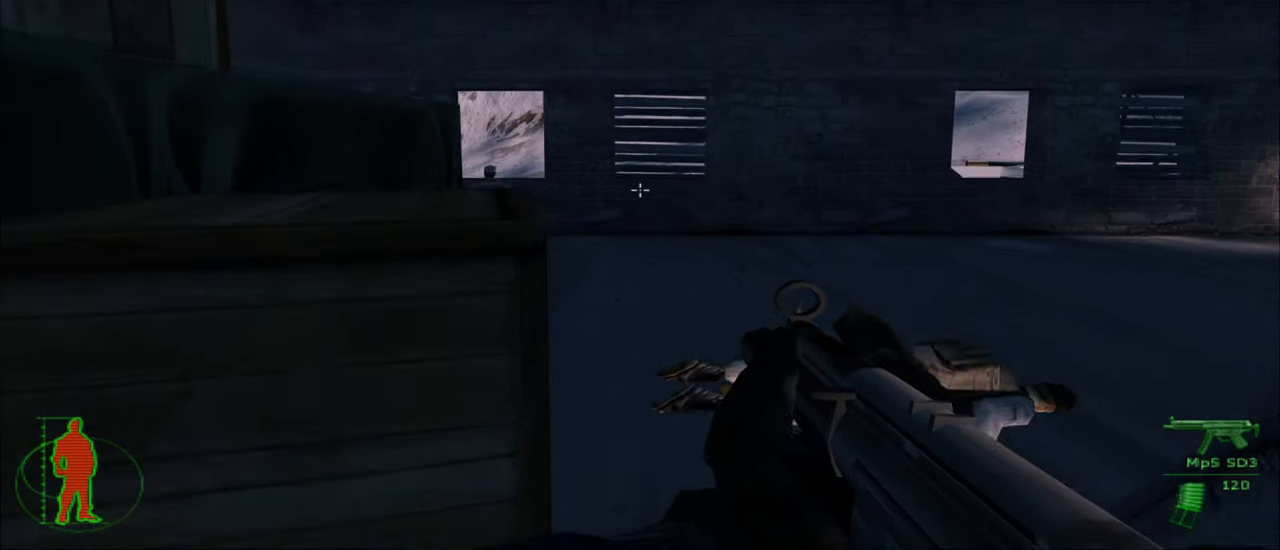
{"keys": [], "mouse": [], "mouse_move": "left", "events": [[100, "w", "up"]]}
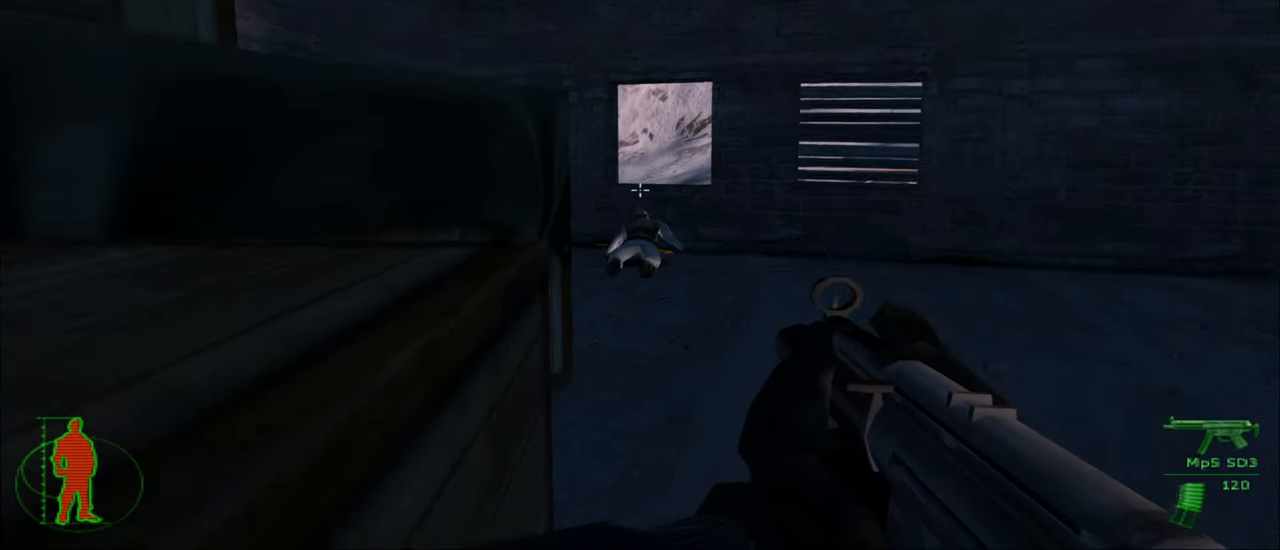
{"keys": [], "mouse": [], "mouse_move": "still", "events": []}
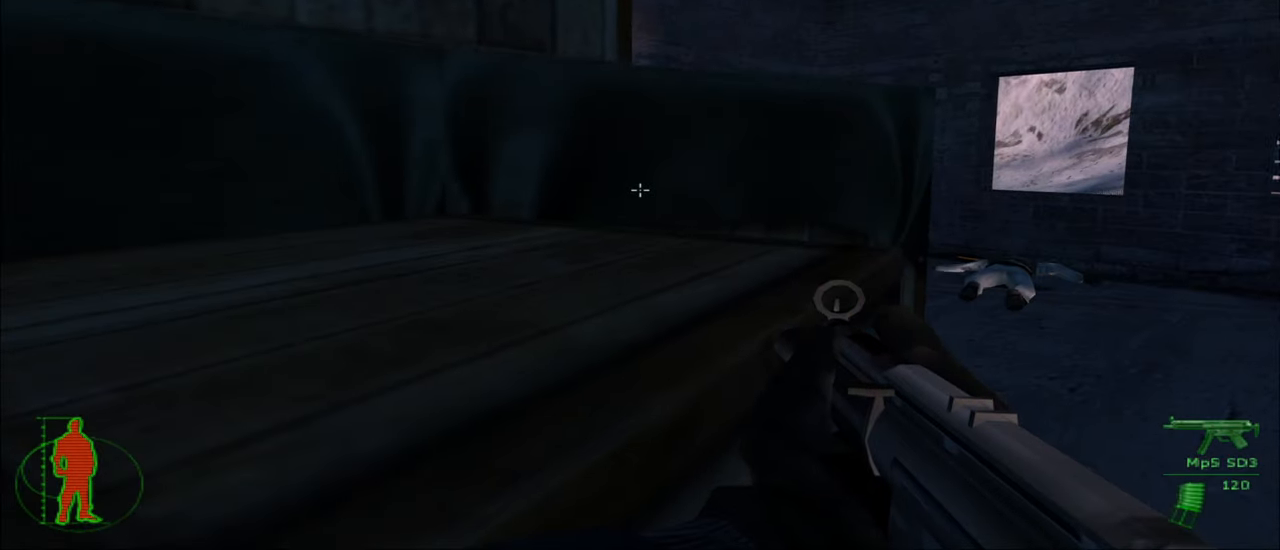
{"keys": [], "mouse": [], "mouse_move": "still", "events": [[83, "w", "down"], [216, "w", "up"]]}
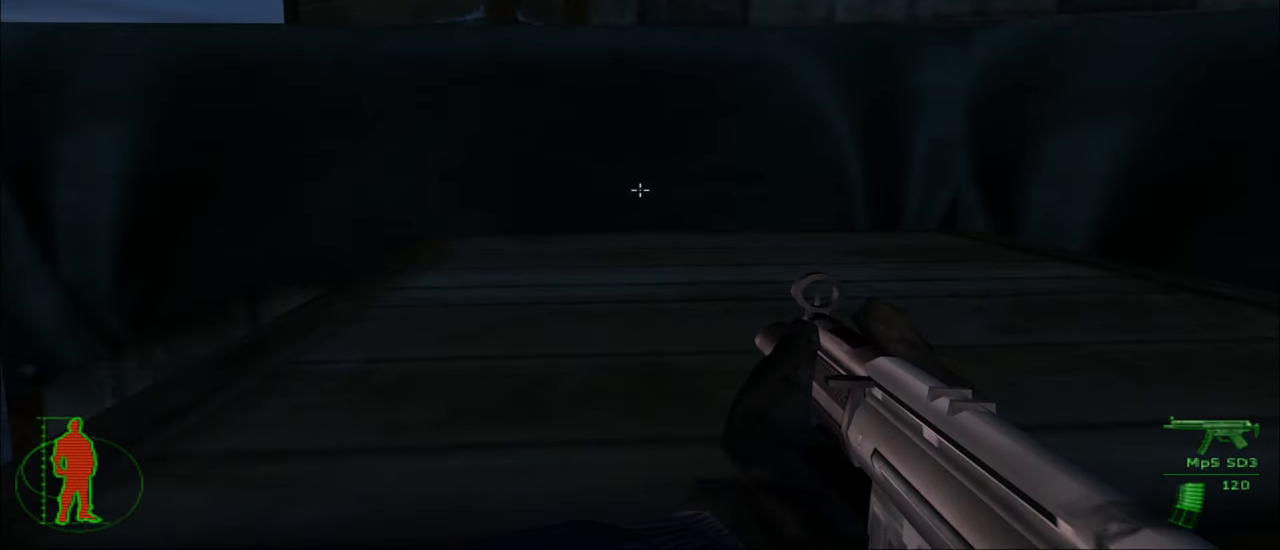
{"keys": [], "mouse": [], "mouse_move": "still", "events": [[150, "w", "down"], [300, "space", "down"], [300, "w", "up"], [416, "space", "up"]]}
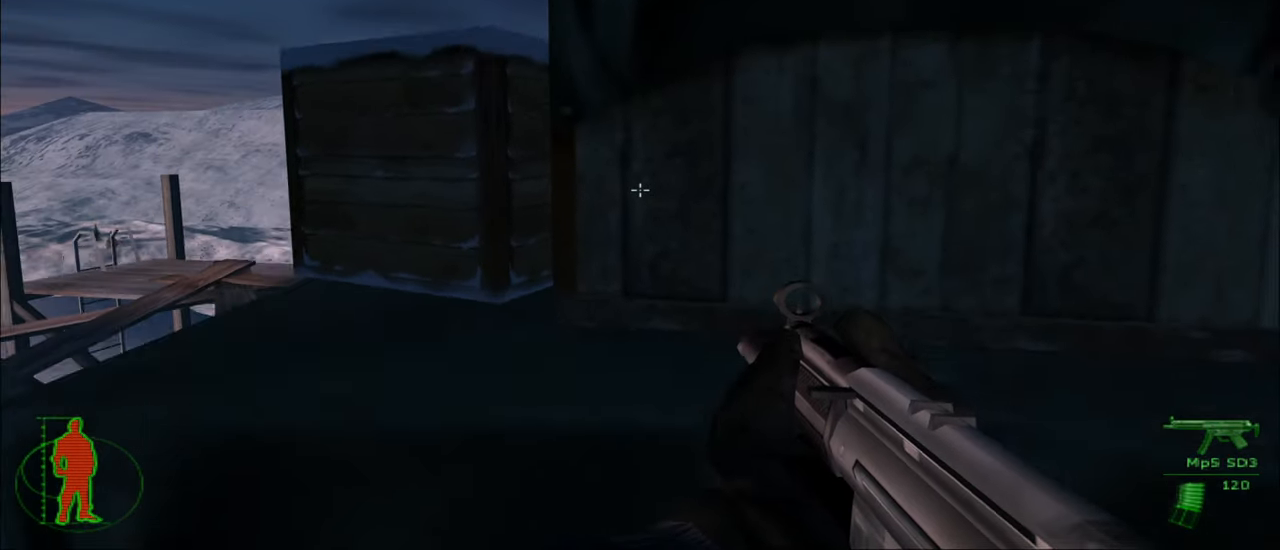
{"keys": [], "mouse": [], "mouse_move": "still", "events": [[16, "w", "down"], [400, "w", "up"]]}
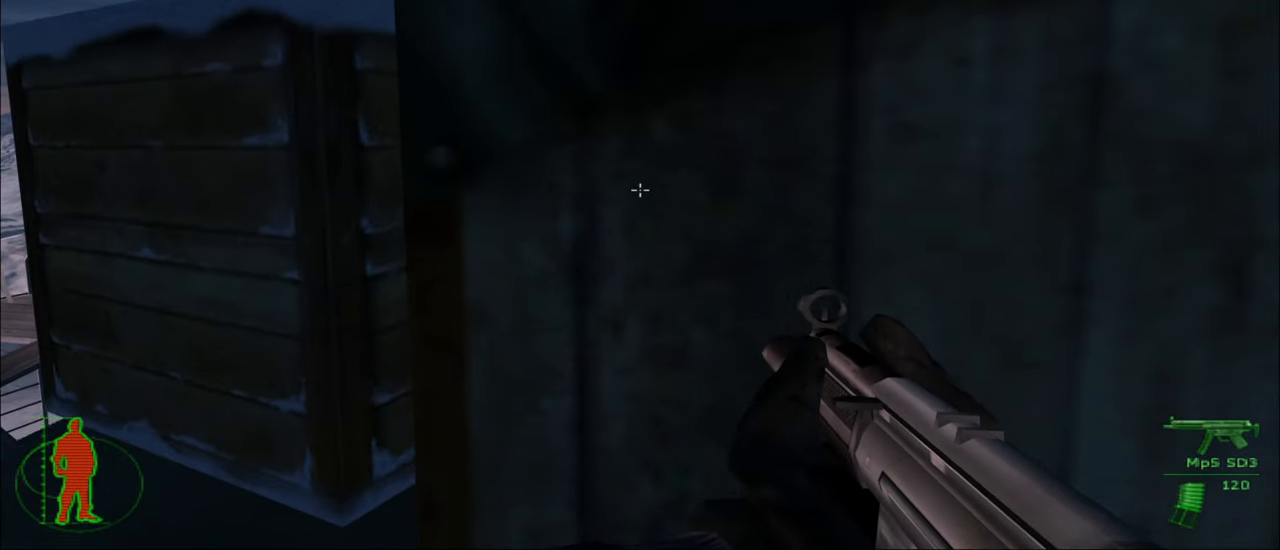
{"keys": ["space"], "mouse": [], "mouse_move": "still", "events": [[500, "space", "down"]]}
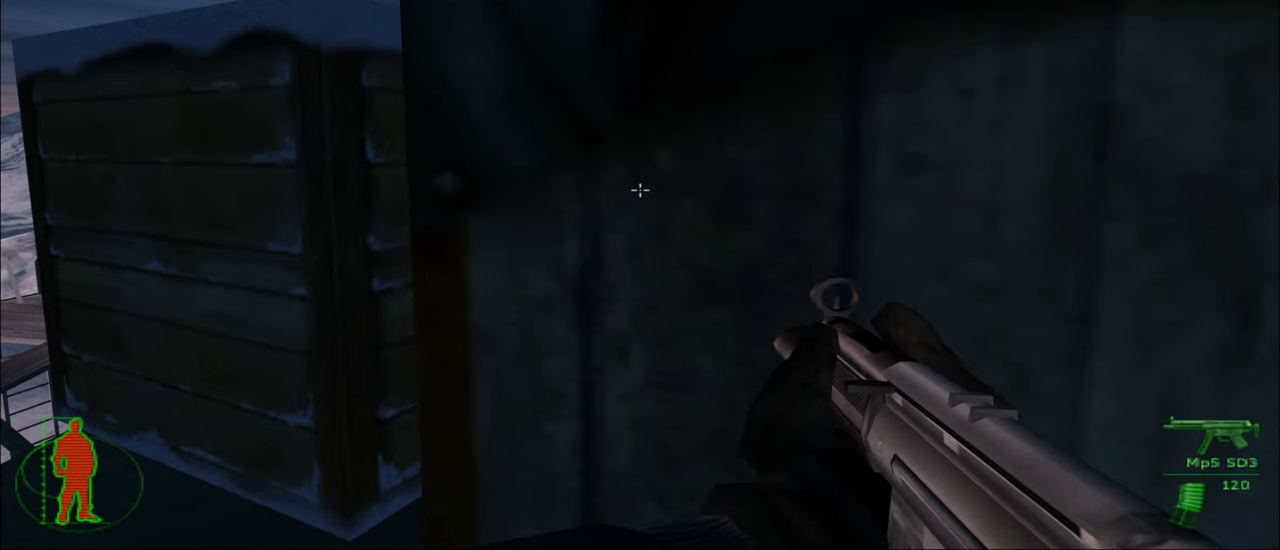
{"keys": [], "mouse": [], "mouse_move": "still", "events": [[100, "space", "up"], [183, "w", "down"], [466, "w", "up"]]}
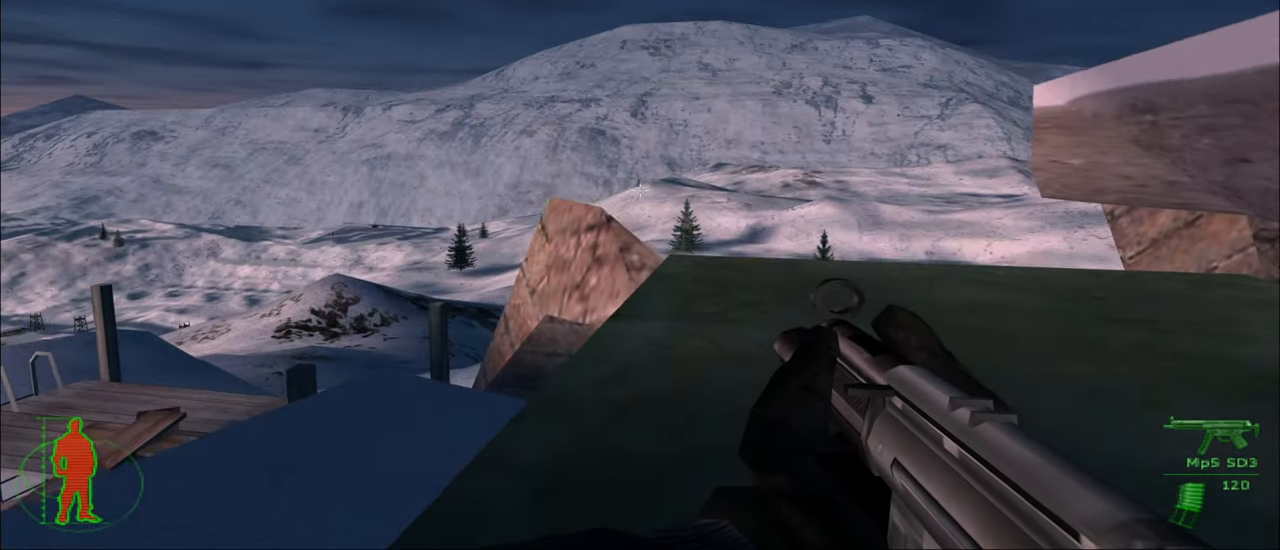
{"keys": [], "mouse": [], "mouse_move": "still", "events": []}
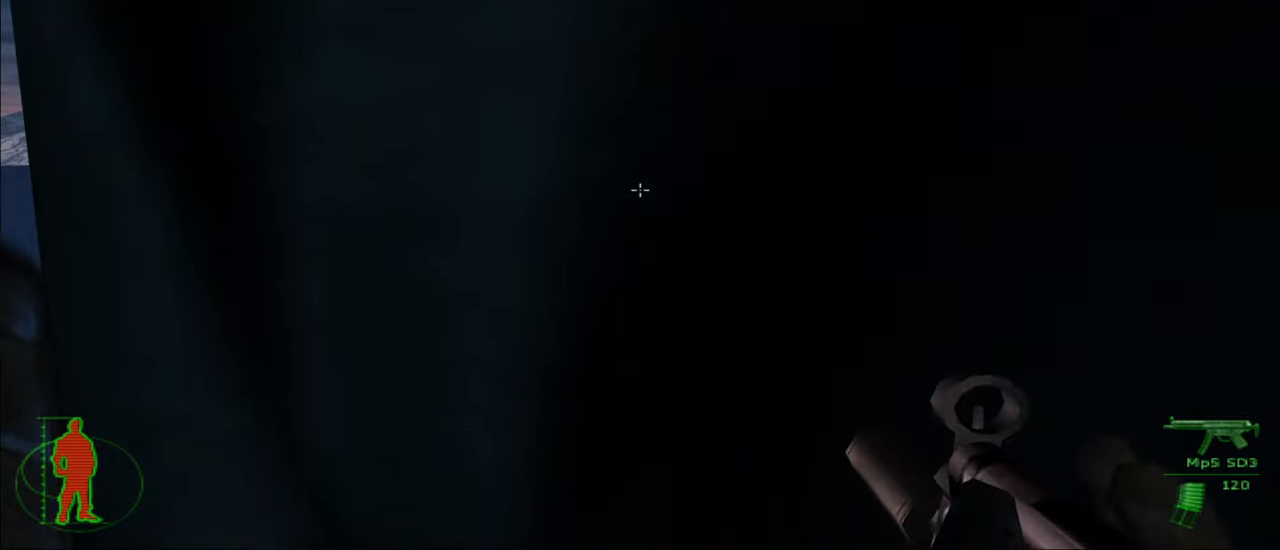
{"keys": [], "mouse": [], "mouse_move": "still", "events": [[83, "a", "down"], [317, "a", "up"]]}
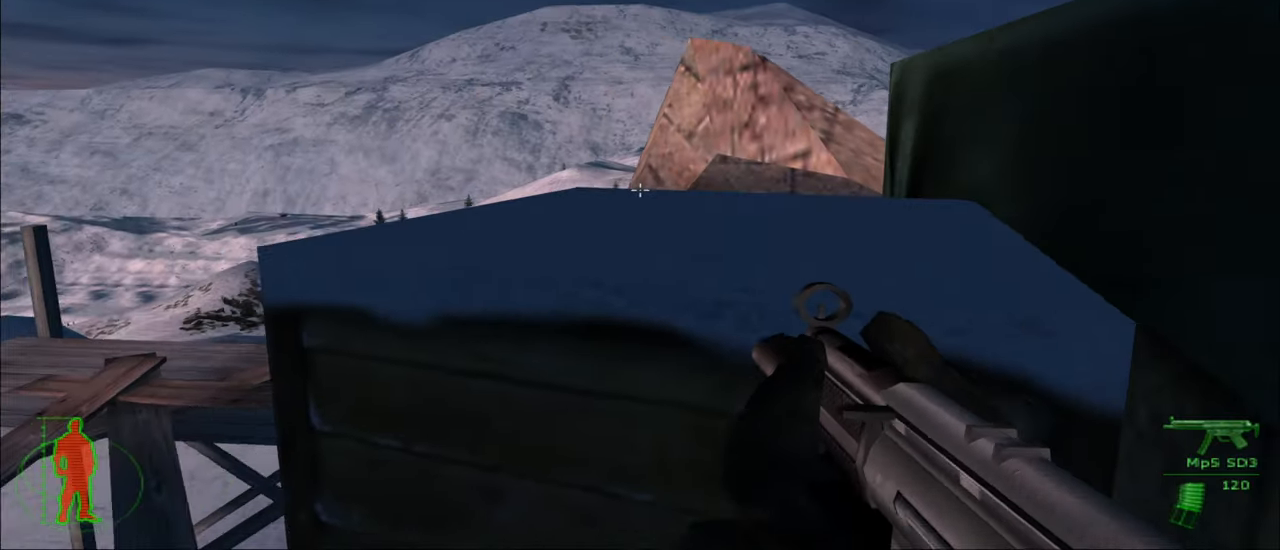
{"keys": [], "mouse": [], "mouse_move": "still", "events": []}
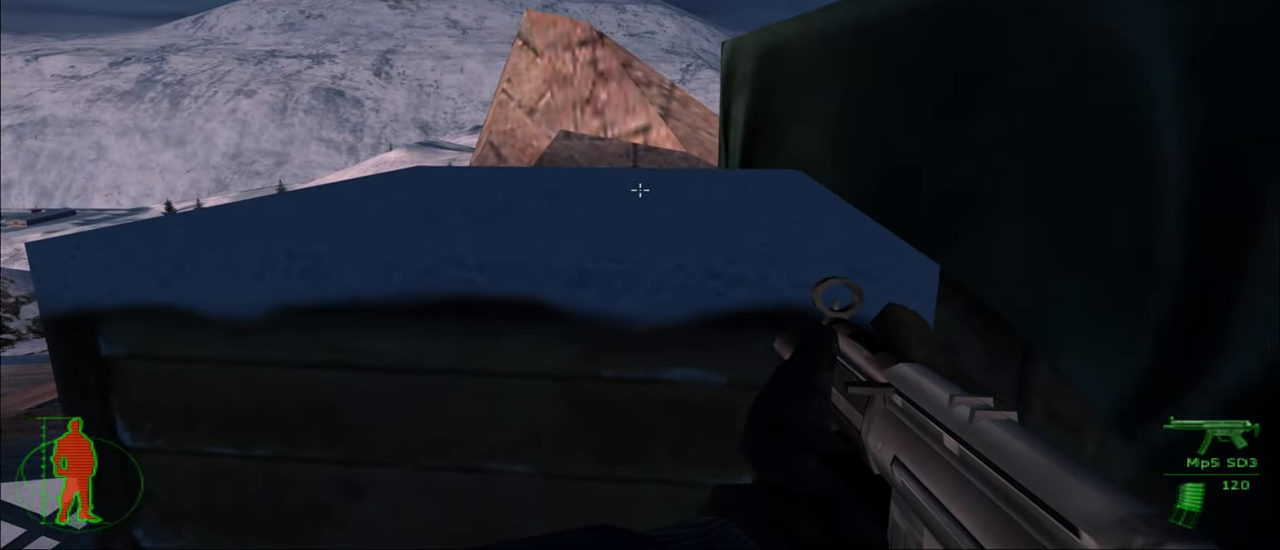
{"keys": ["w"], "mouse": [], "mouse_move": "still", "events": [[17, "space", "down"], [67, "space", "up"], [117, "w", "down"]]}
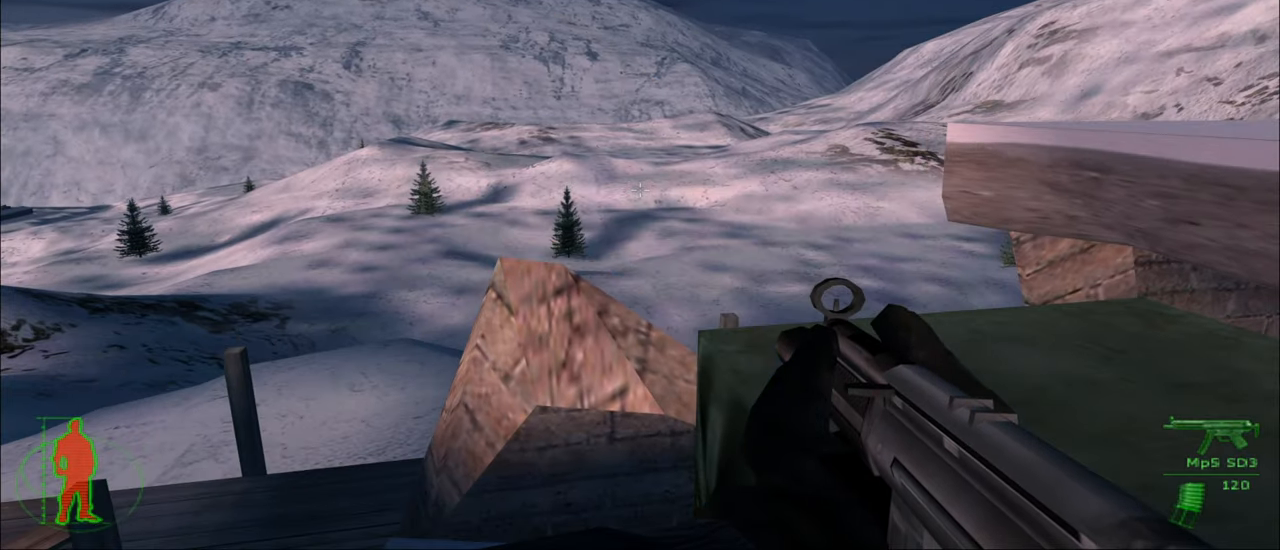
{"keys": [], "mouse": [], "mouse_move": "still", "events": [[133, "w", "up"]]}
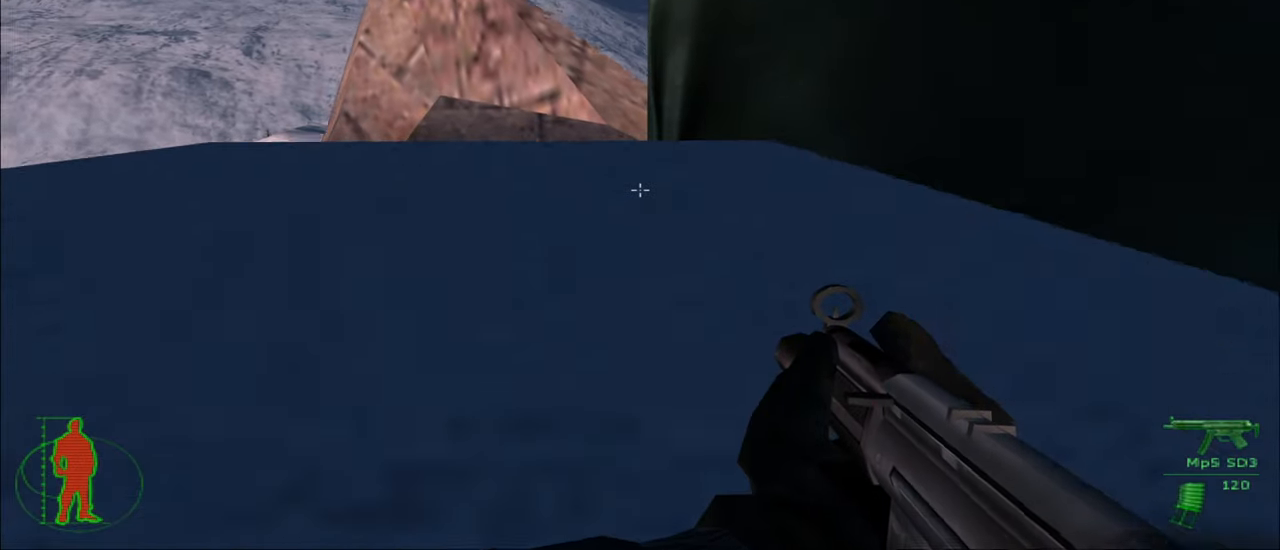
{"keys": ["w"], "mouse": [], "mouse_move": "still", "events": [[333, "w", "down"]]}
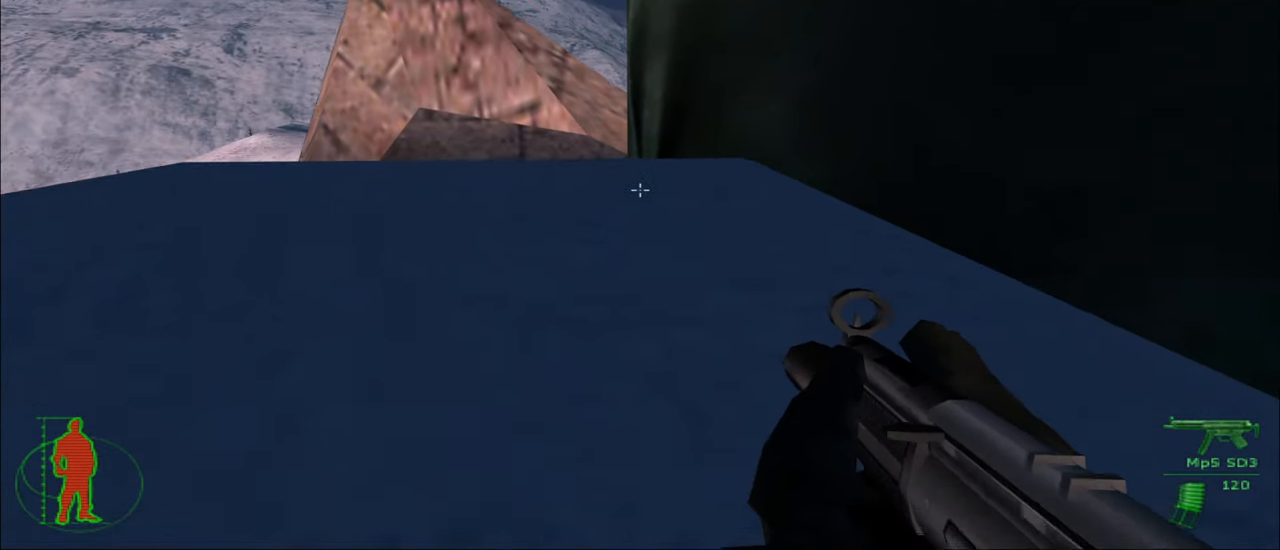
{"keys": [], "mouse": [], "mouse_move": "still", "events": [[67, "space", "down"], [167, "space", "up"], [400, "w", "up"]]}